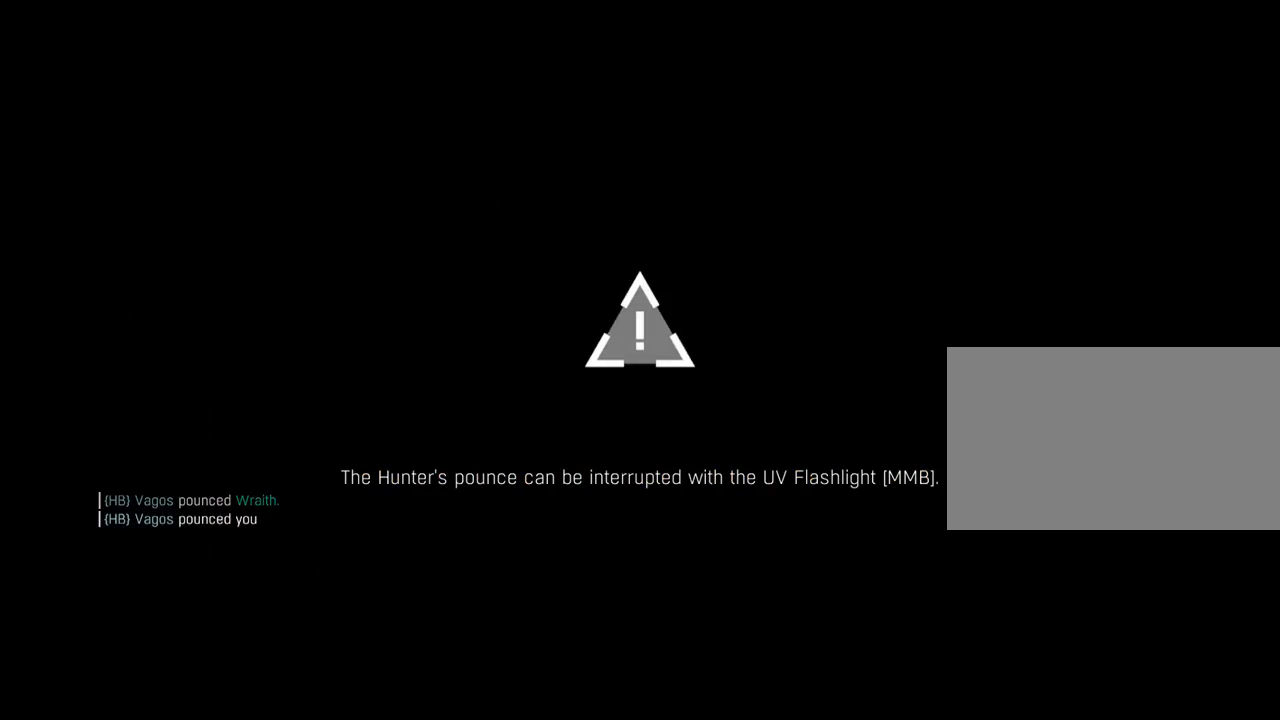
Gameplay with keyboard and mouse; each line is a JSON object with the keys and mouse buttons held at the frame after it. "events" lists presses ("down") and releases ("up") of "1", "2", "3", "4", "5", "a", "alt", "c", "caps_lock", "ctrl", "d", "e", "f", "g", "q", "r", "s", "shift", "space", "t", "tab", "v", "w", "x", "z", "mouse_left", "mouse_wheel" and "mouse_right" between this image and that frame as [ms after this image, input, new state], when the widget could be followed in between. "mouse_left", "mouse_wheel", "mouse_right" = the "left", "wheel", "right" buttons of the "mouse" list. No other keys are recorded. "wheel" means that the mouse wheel is clicked or scrolled. "mouse_move" is the direction in which the mouse moves at that frame (one of eight, or "still"), when it could be read.
{"keys": ["space"], "mouse": [], "mouse_move": "still", "events": [[17, "space", "down"], [183, "space", "up"], [267, "space", "down"], [417, "space", "up"], [500, "space", "down"]]}
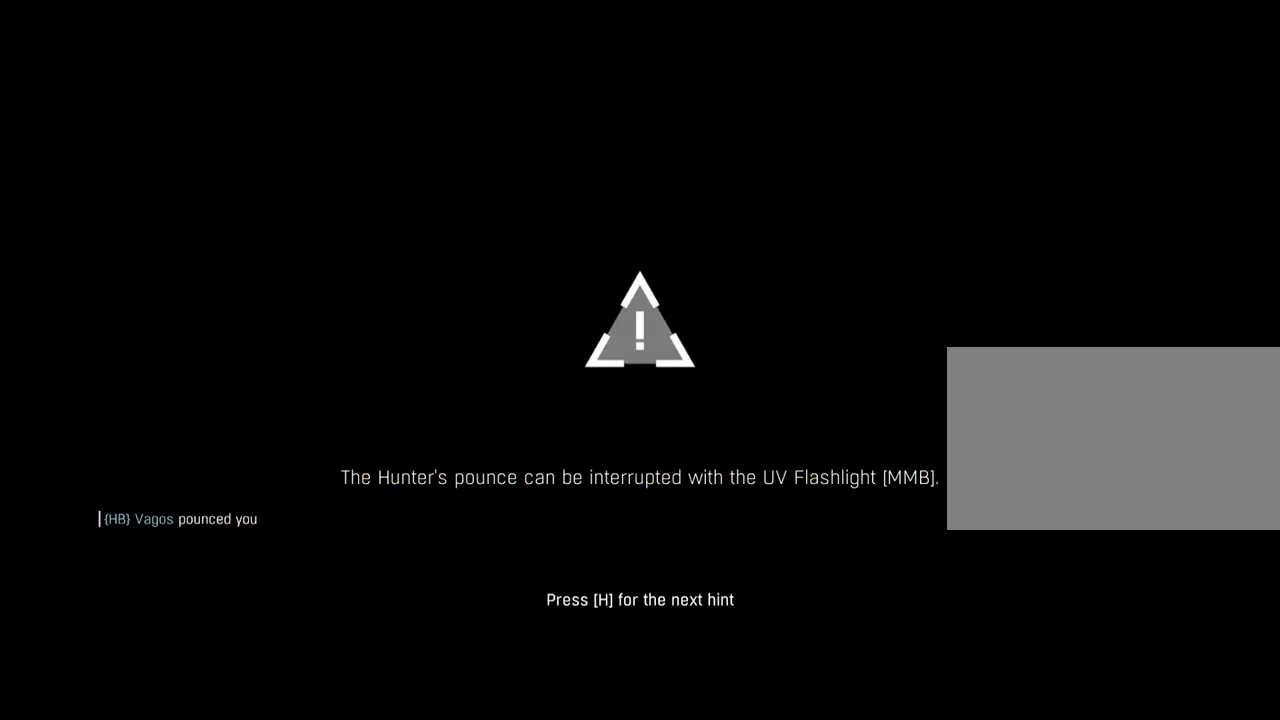
{"keys": ["space"], "mouse": [], "mouse_move": "still", "events": [[150, "space", "up"], [233, "space", "down"], [383, "space", "up"], [467, "space", "down"]]}
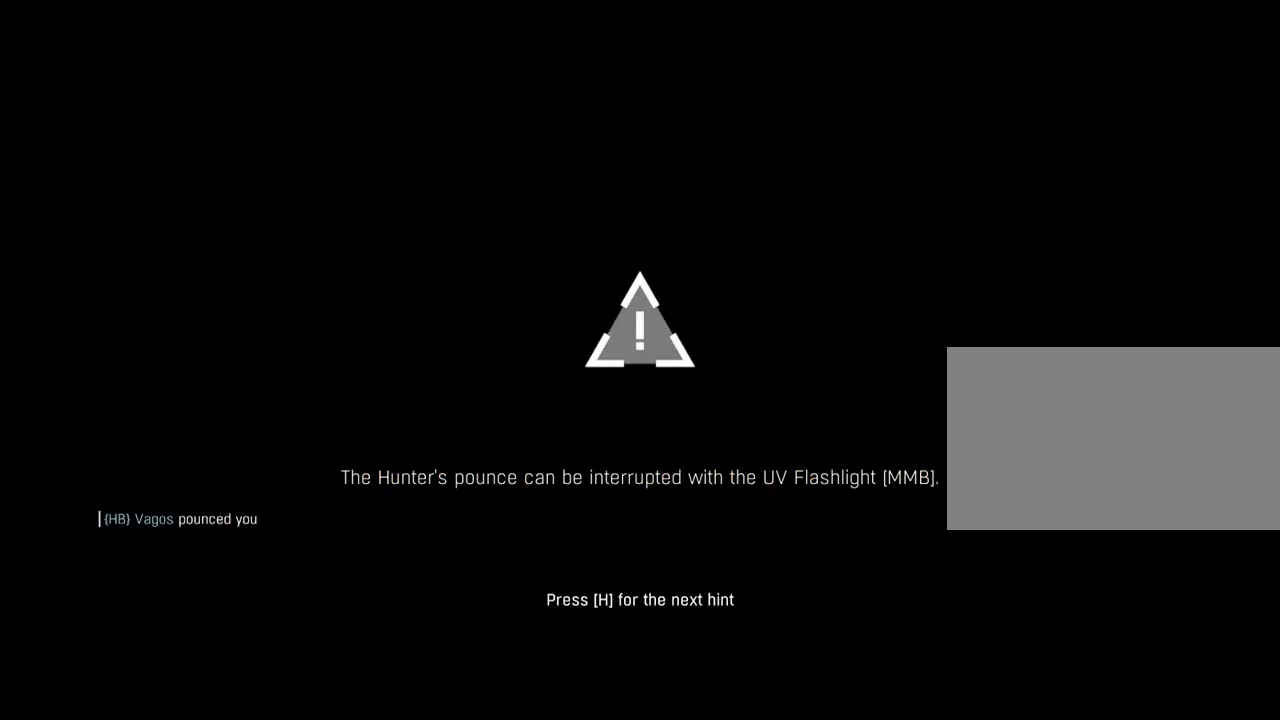
{"keys": [], "mouse": [], "mouse_move": "still", "events": [[167, "space", "up"], [250, "space", "down"], [433, "space", "up"]]}
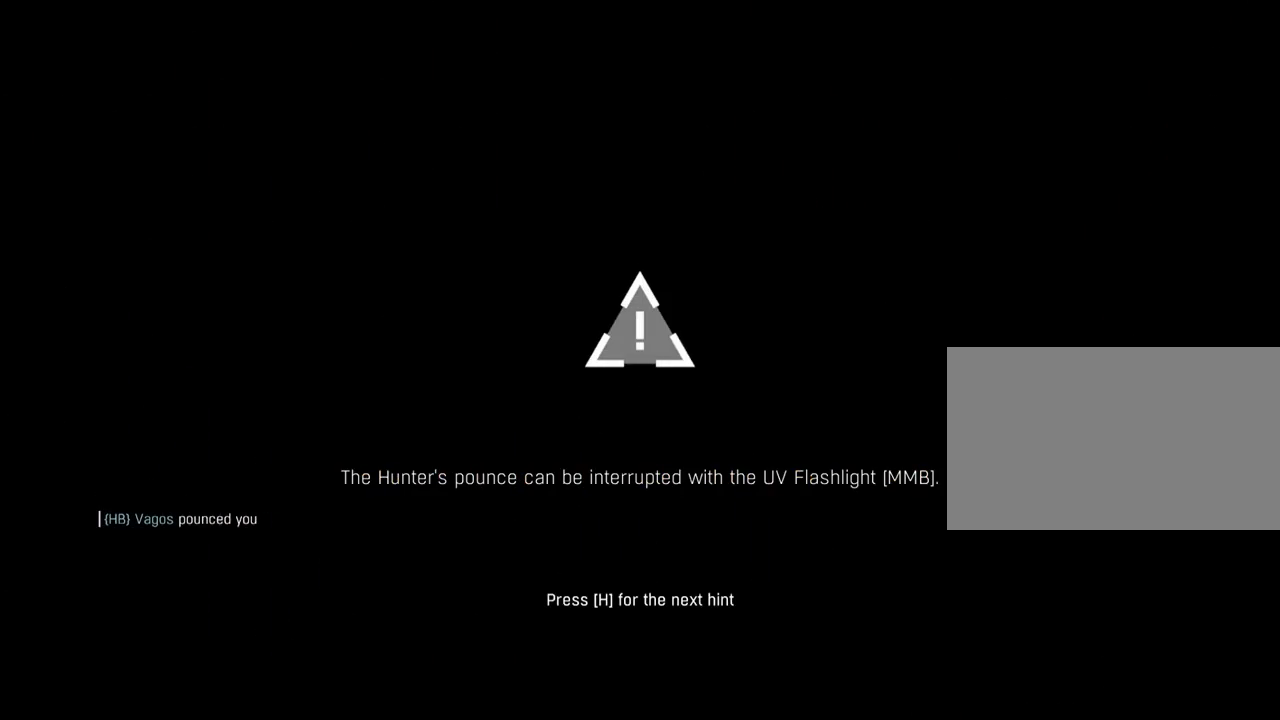
{"keys": [], "mouse": [], "mouse_move": "still", "events": [[33, "space", "down"], [217, "space", "up"], [367, "space", "down"], [450, "space", "up"]]}
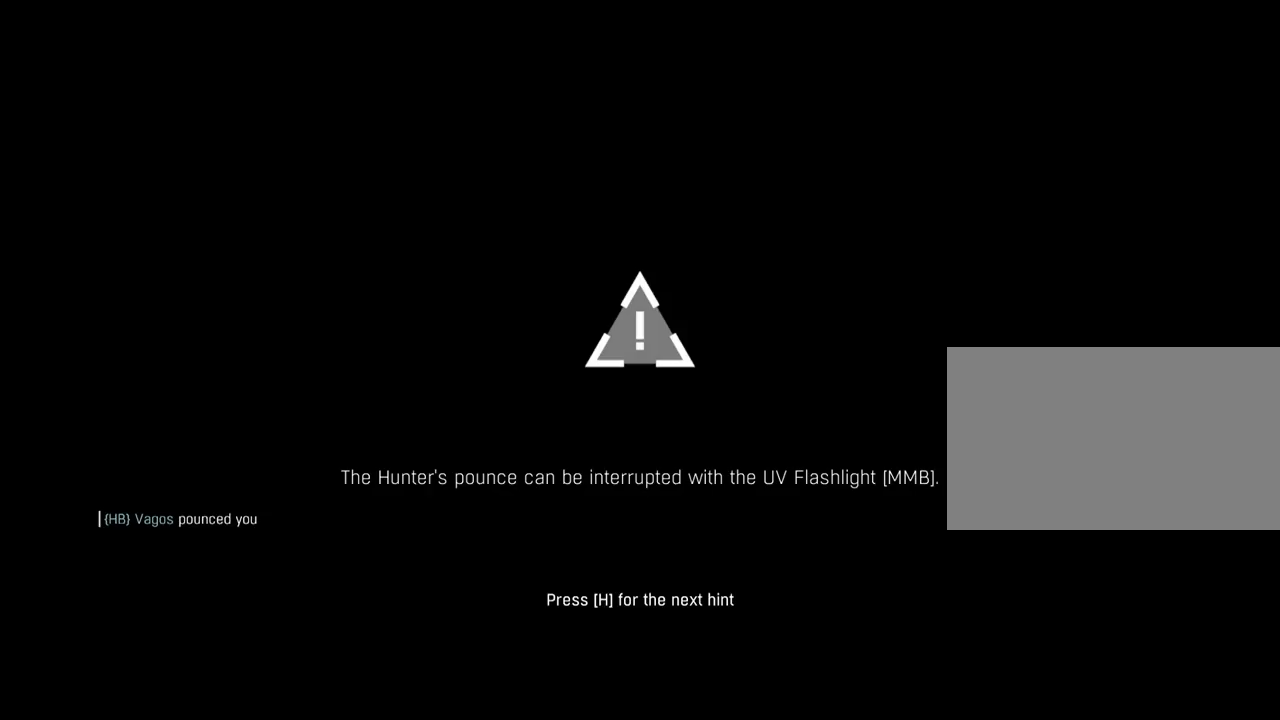
{"keys": [], "mouse": [], "mouse_move": "still", "events": [[150, "space", "down"], [283, "space", "up"]]}
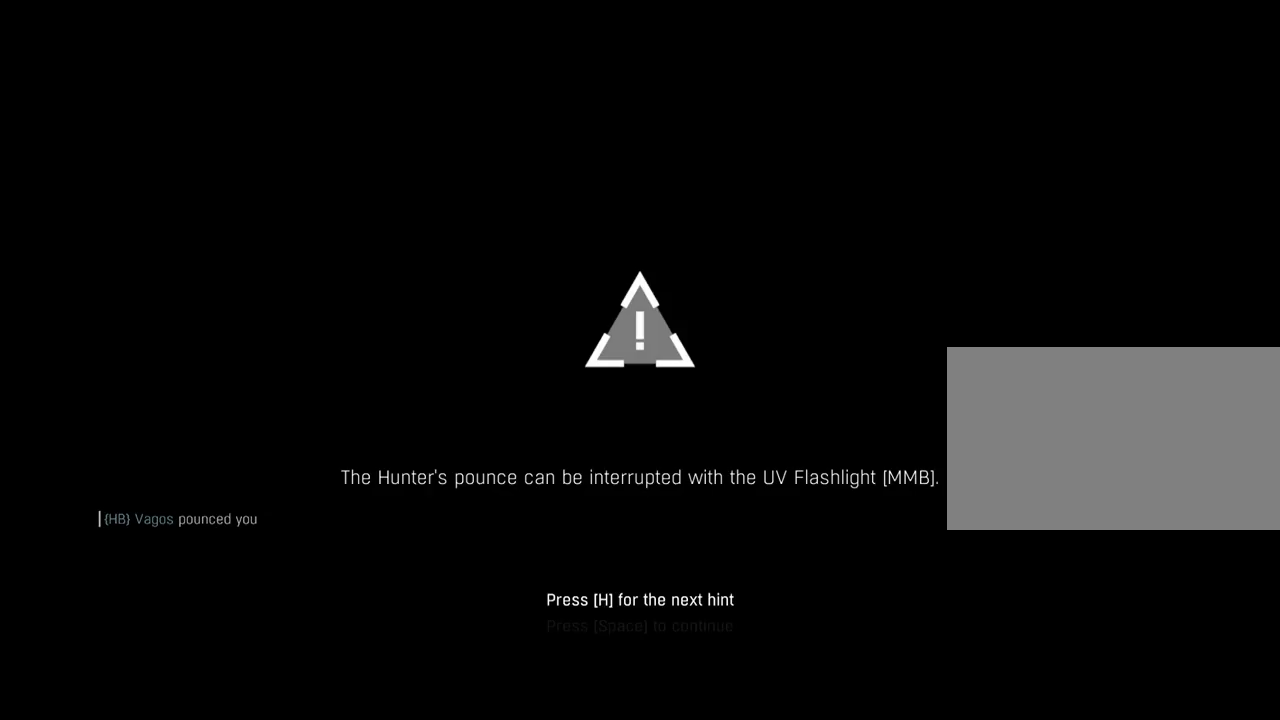
{"keys": ["space"], "mouse": [], "mouse_move": "still", "events": [[200, "space", "down"], [350, "space", "up"], [433, "space", "down"]]}
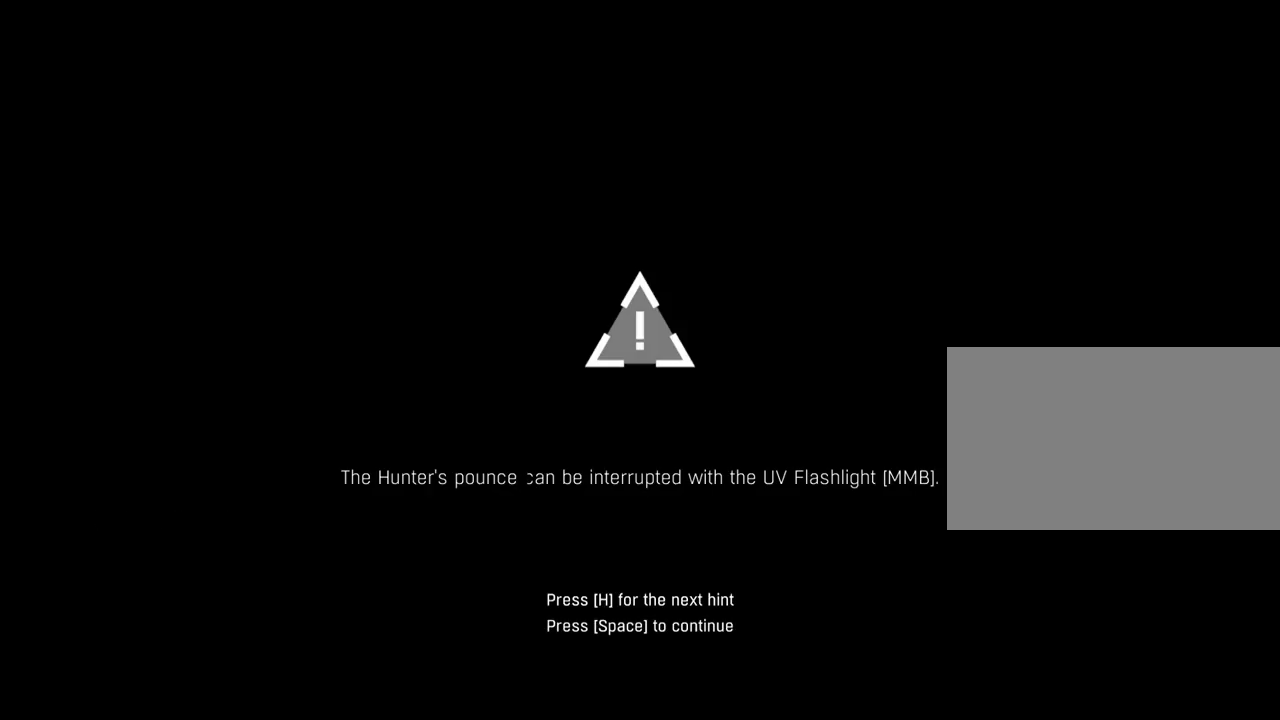
{"keys": [], "mouse": [], "mouse_move": "still", "events": [[83, "space", "up"], [233, "space", "down"], [367, "space", "up"]]}
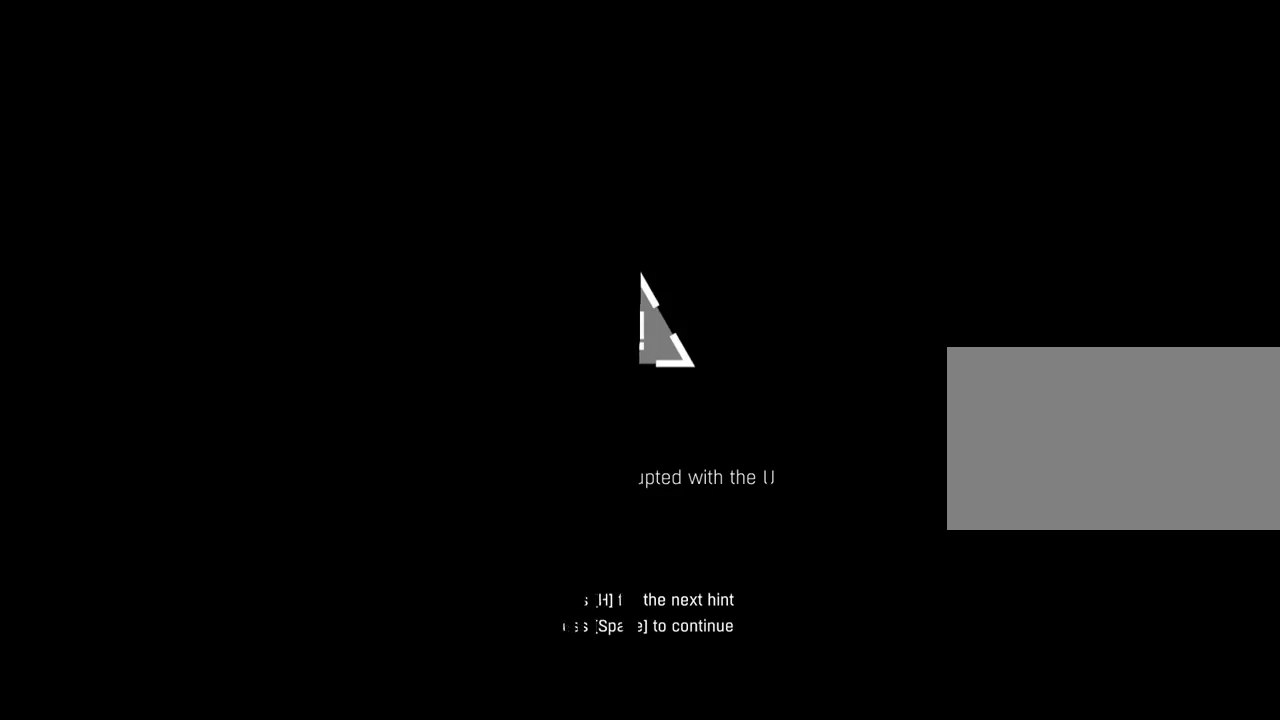
{"keys": ["space"], "mouse": [], "mouse_move": "still", "events": [[383, "space", "down"]]}
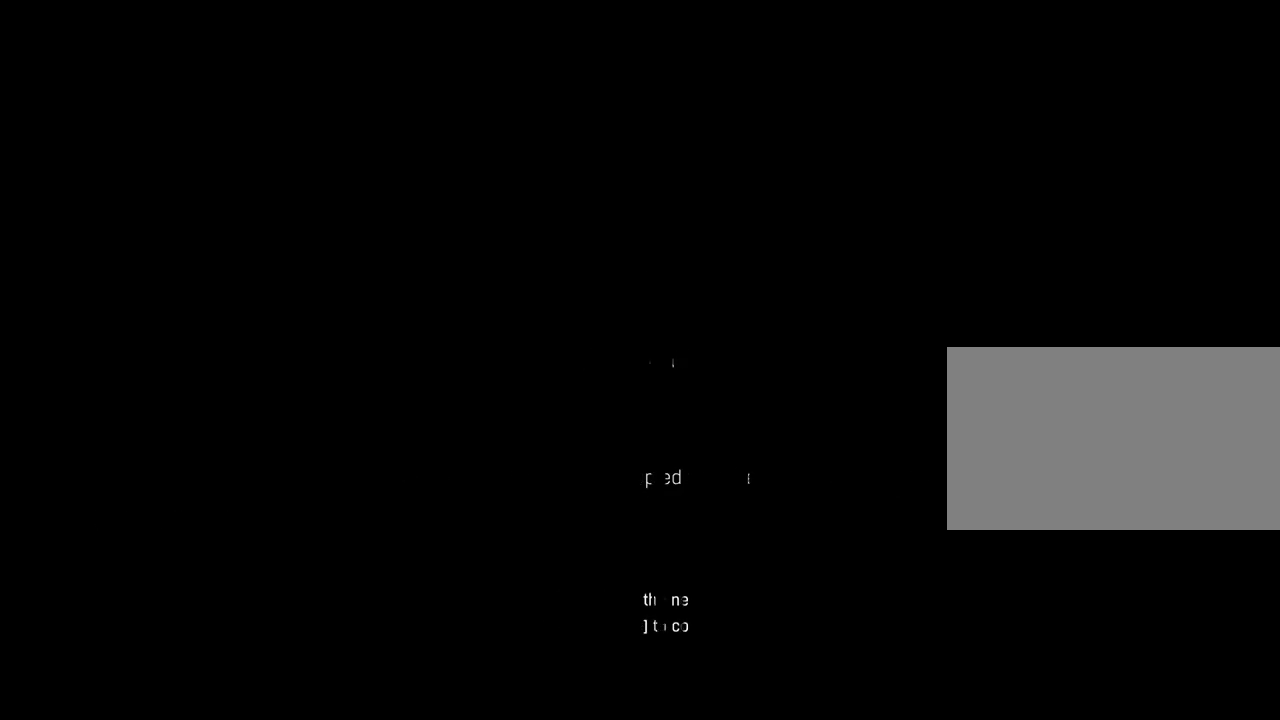
{"keys": [], "mouse": [], "mouse_move": "still", "events": [[17, "space", "up"], [200, "space", "down"], [300, "space", "up"]]}
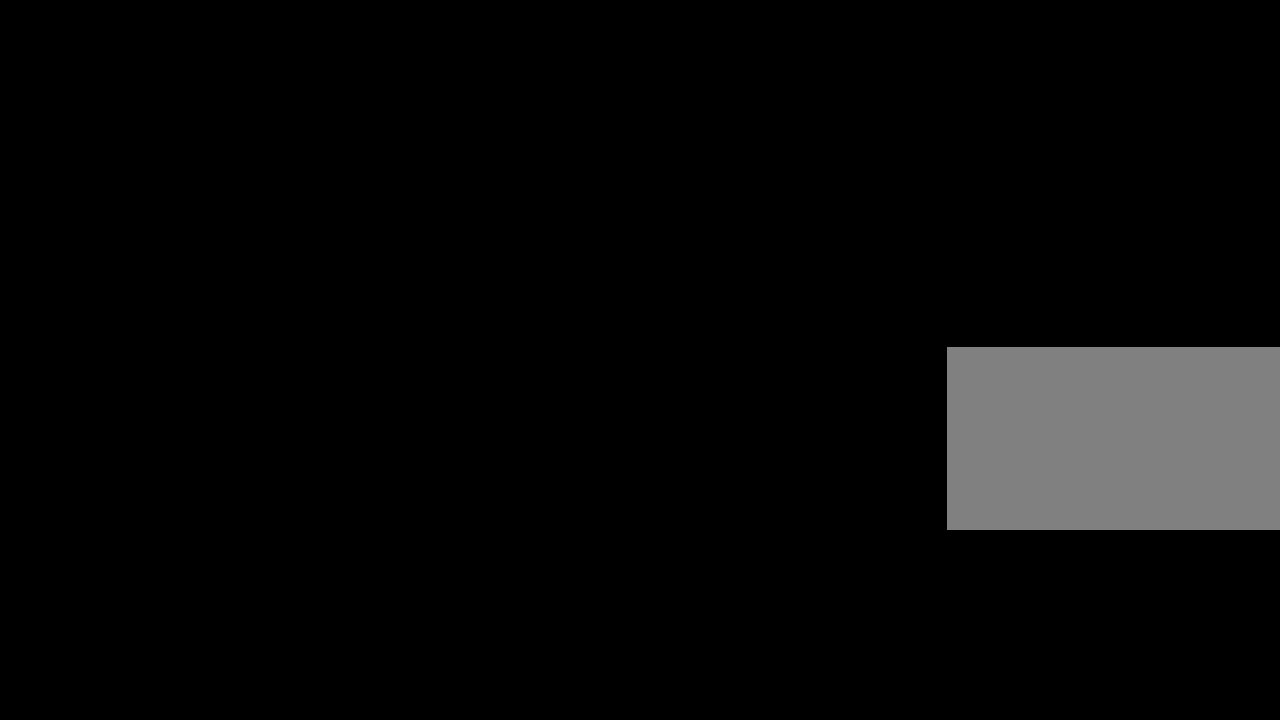
{"keys": [], "mouse": [], "mouse_move": "still", "events": []}
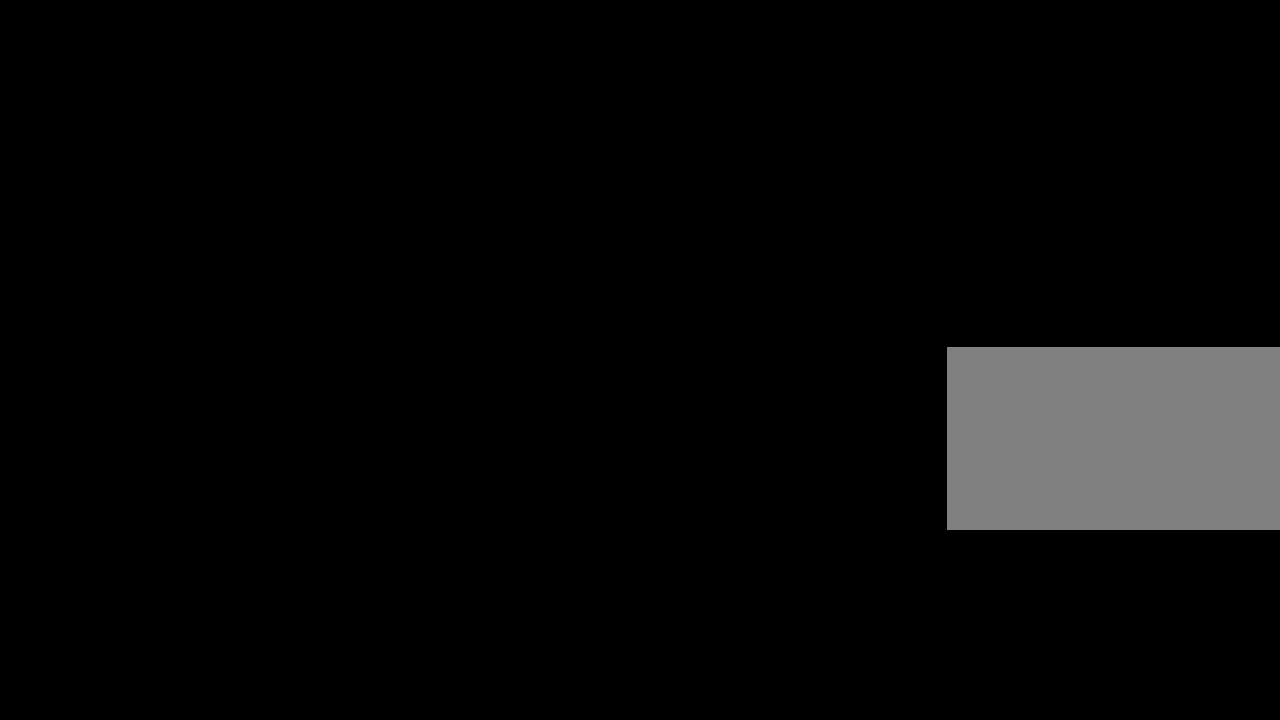
{"keys": [], "mouse": [], "mouse_move": "left", "events": []}
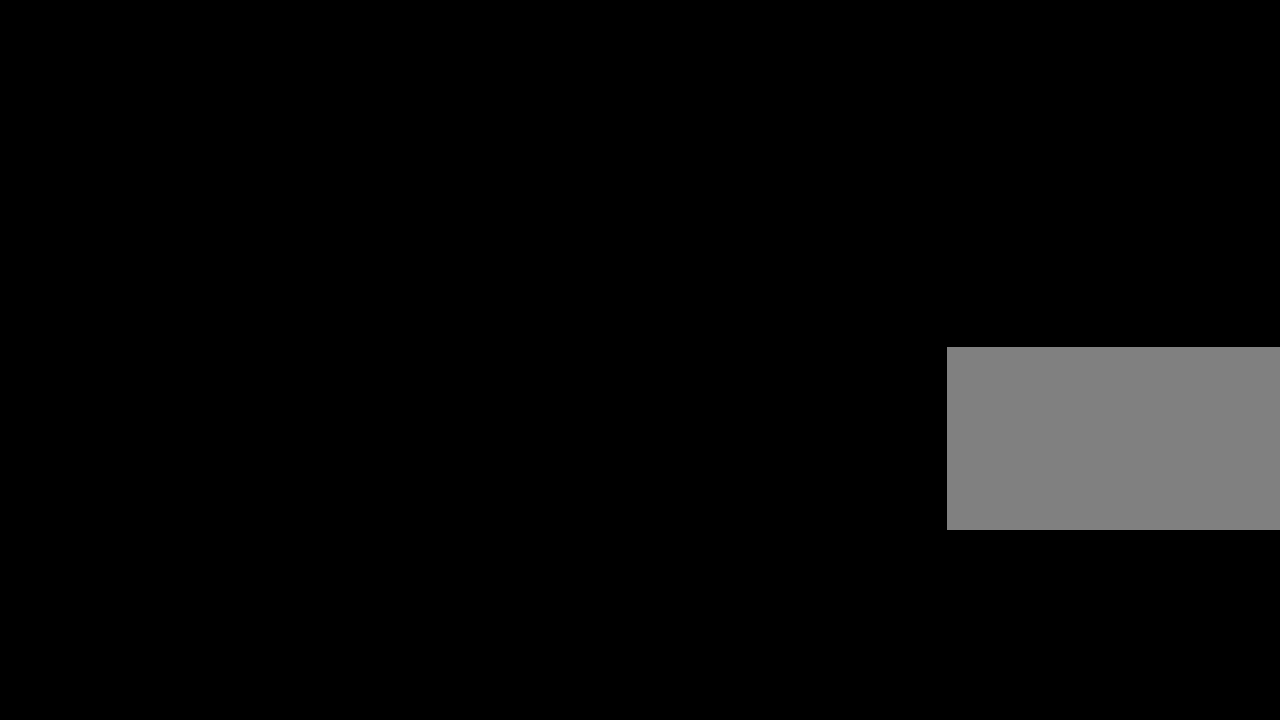
{"keys": [], "mouse": [], "mouse_move": "left", "events": []}
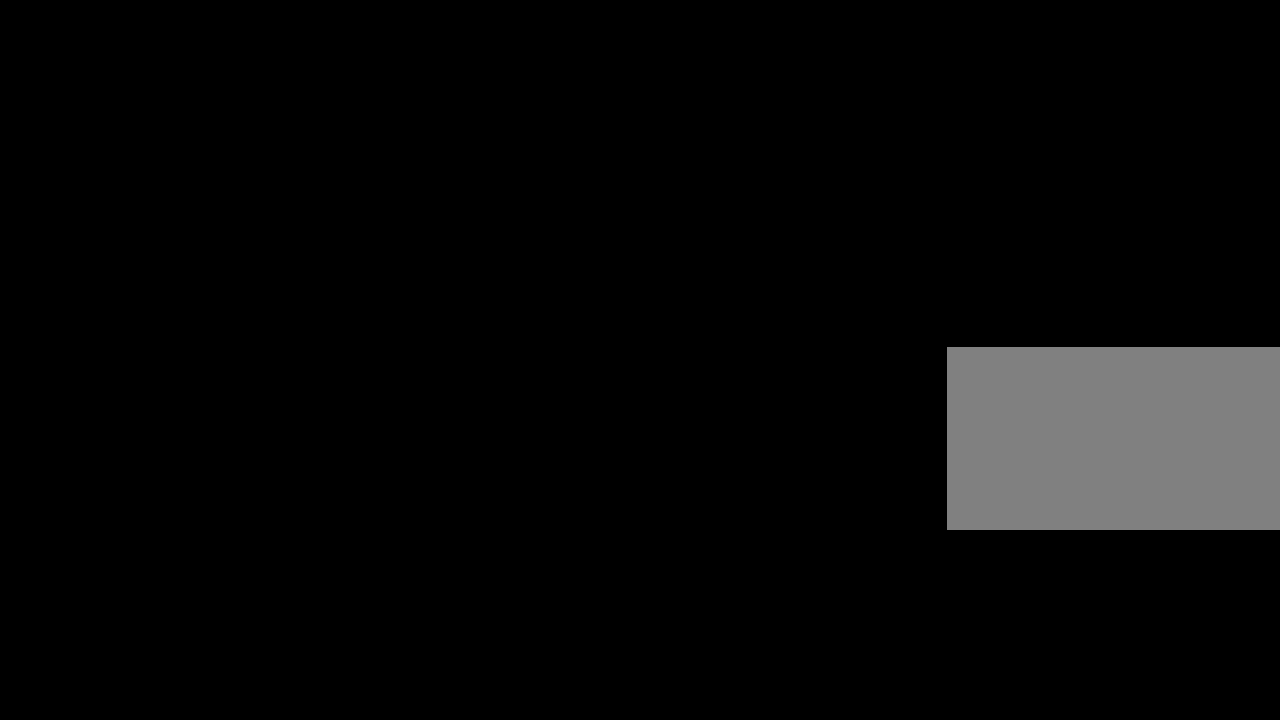
{"keys": [], "mouse": [], "mouse_move": "still", "events": []}
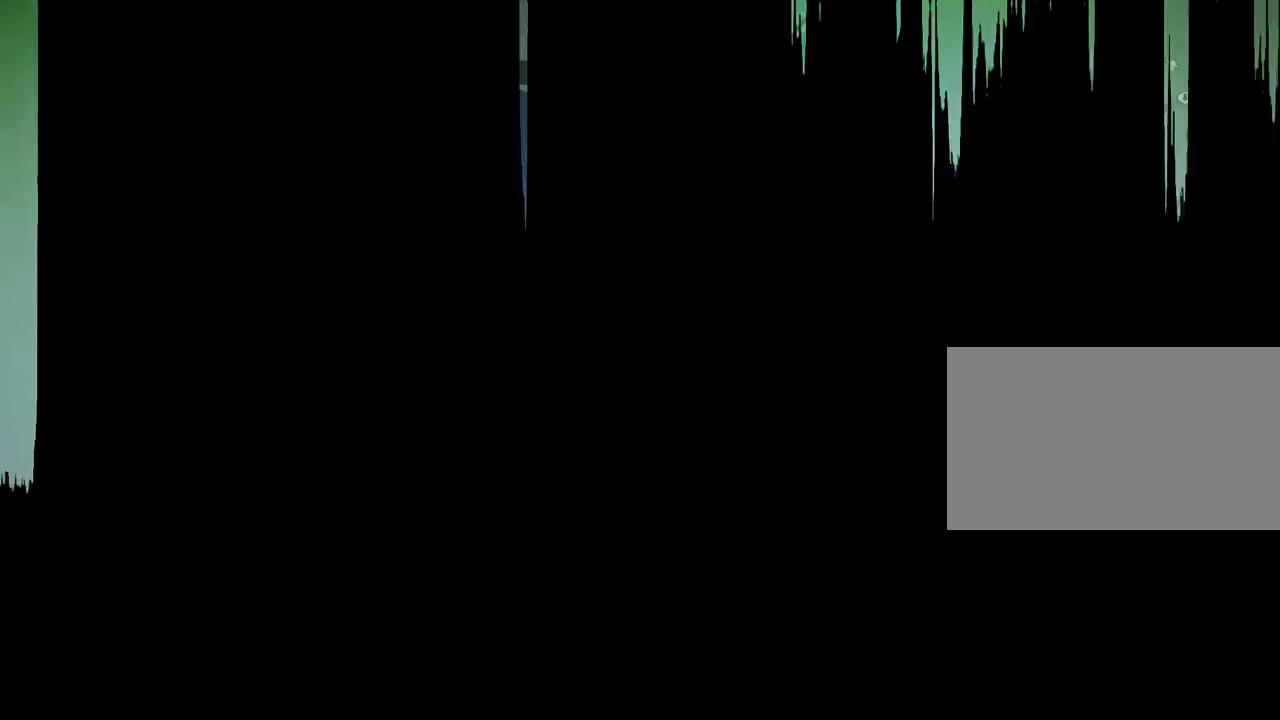
{"keys": ["a", "z"], "mouse": ["wheel"], "mouse_move": "still", "events": [[100, "1", "down"], [283, "1", "up"], [333, "mouse_wheel", "down"], [383, "mouse_wheel", "up"], [383, "z", "down"], [467, "a", "down"], [467, "mouse_wheel", "down"]]}
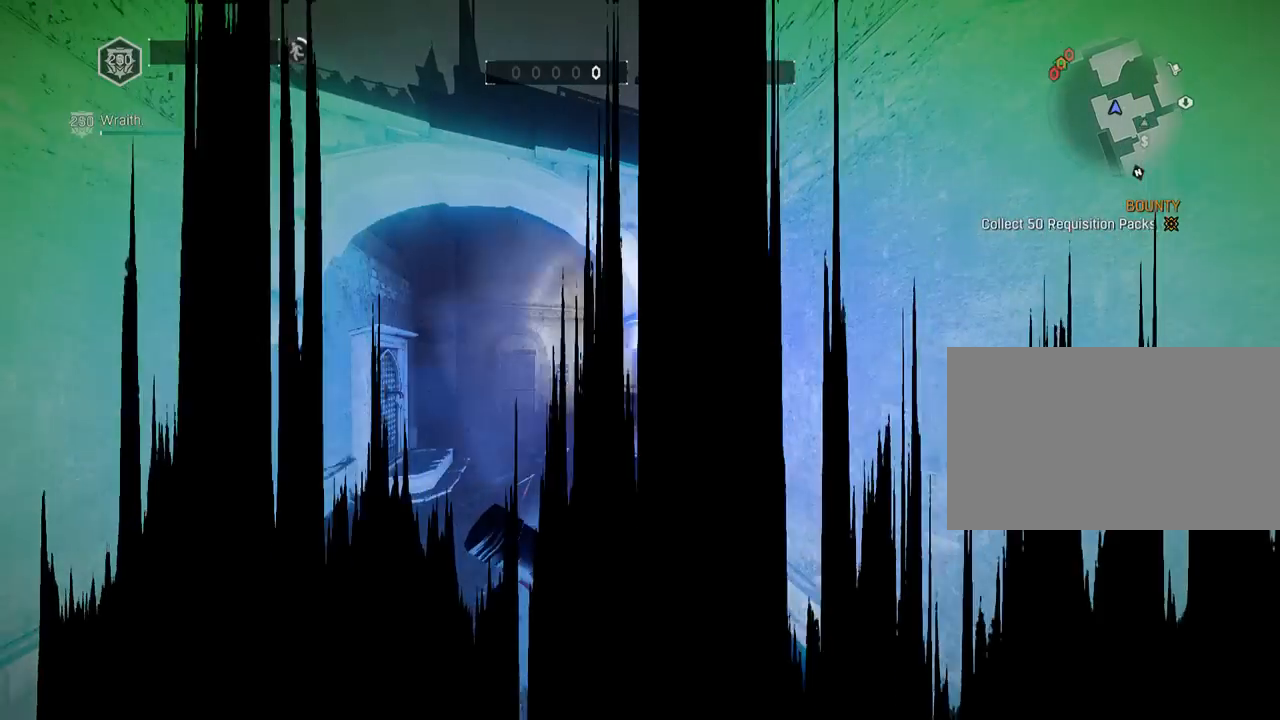
{"keys": ["q"], "mouse": [], "mouse_move": "left", "events": [[17, "mouse_wheel", "up"], [117, "a", "up"], [117, "mouse_wheel", "down"], [217, "mouse_wheel", "up"], [250, "a", "down"], [300, "a", "up"], [350, "z", "up"], [483, "q", "down"]]}
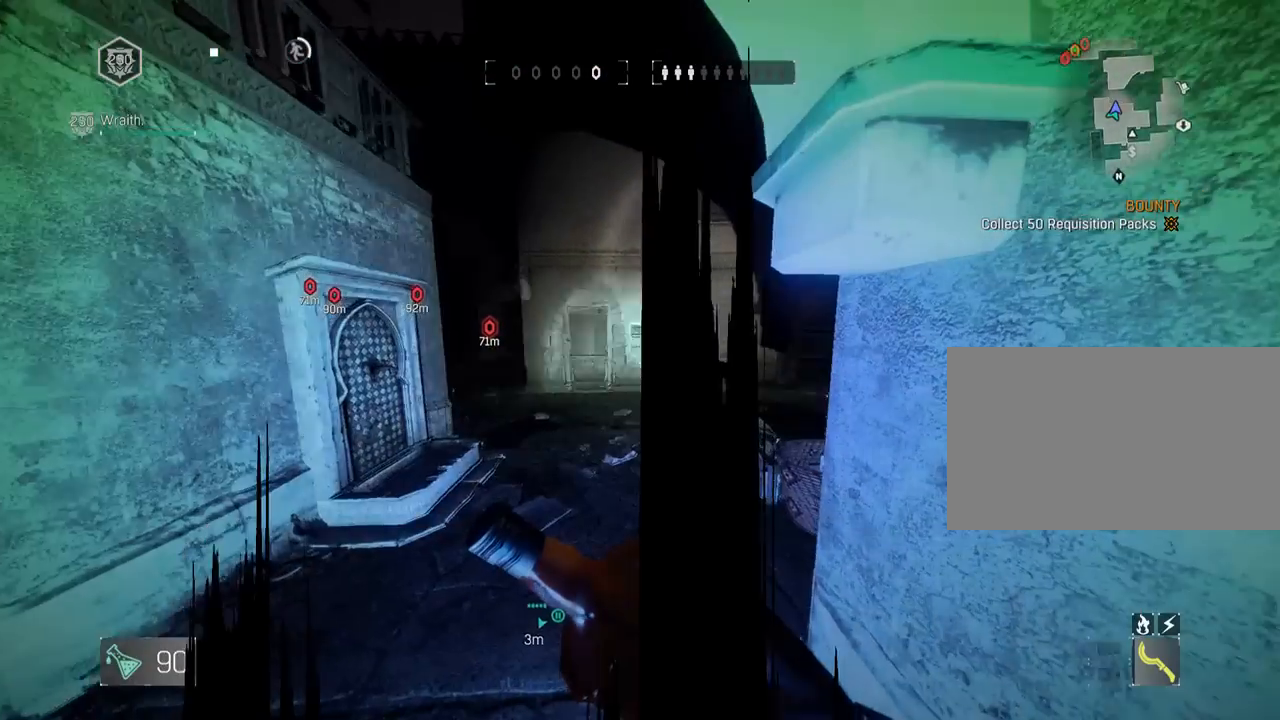
{"keys": ["a", "shift", "z"], "mouse": [], "mouse_move": "up-left", "events": [[33, "z", "down"], [133, "q", "up"], [133, "shift", "down"], [317, "d", "down"], [367, "a", "down"], [417, "d", "up"]]}
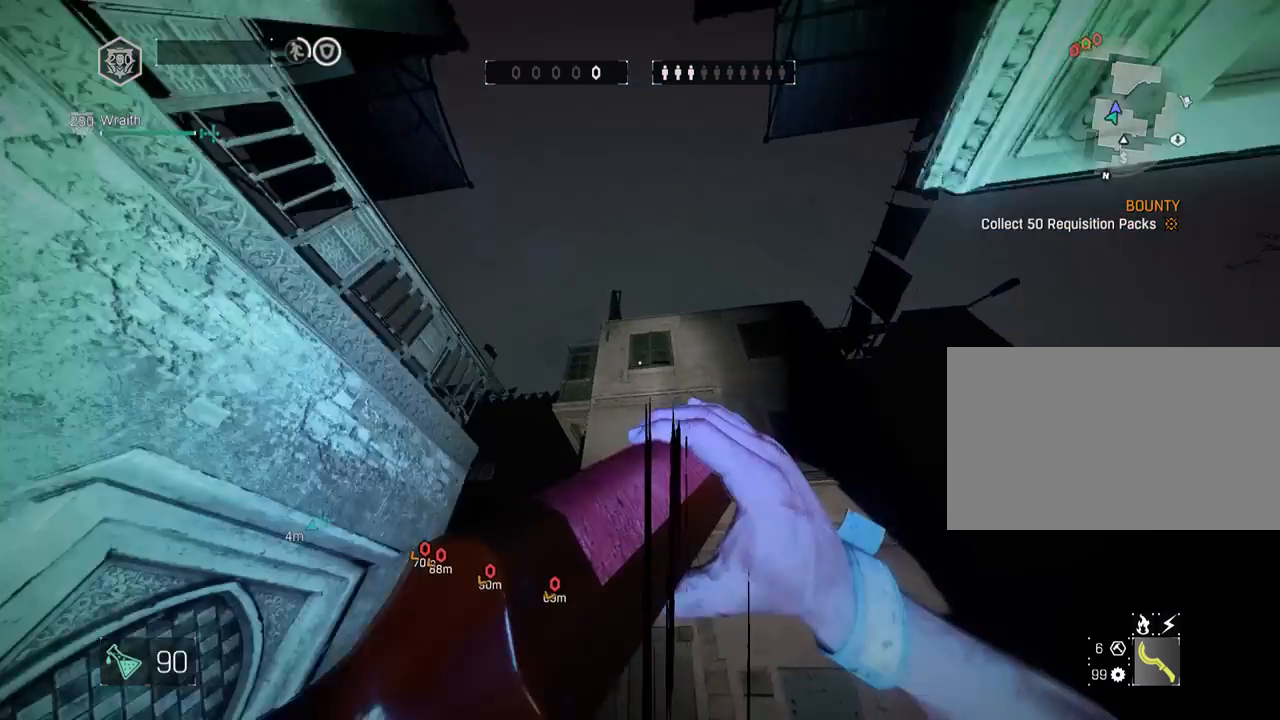
{"keys": [], "mouse": [], "mouse_move": "still", "events": [[50, "a", "up"], [50, "mouse_left", "down"], [100, "space", "down"], [183, "a", "down"], [183, "mouse_left", "up"], [233, "z", "up"], [267, "space", "up"], [333, "a", "up"], [333, "mouse_wheel", "down"], [417, "mouse_wheel", "up"], [450, "shift", "up"]]}
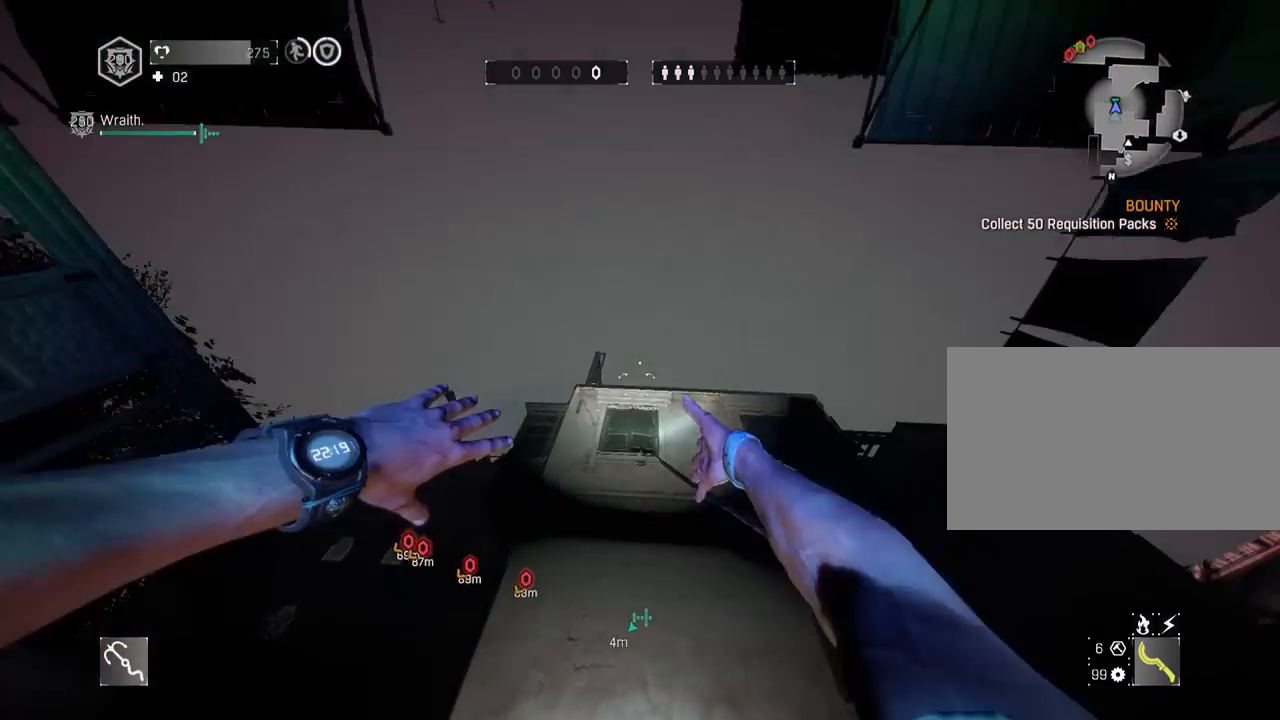
{"keys": [], "mouse": [], "mouse_move": "right", "events": [[100, "a", "down"], [250, "a", "up"], [300, "a", "down"], [450, "a", "up"]]}
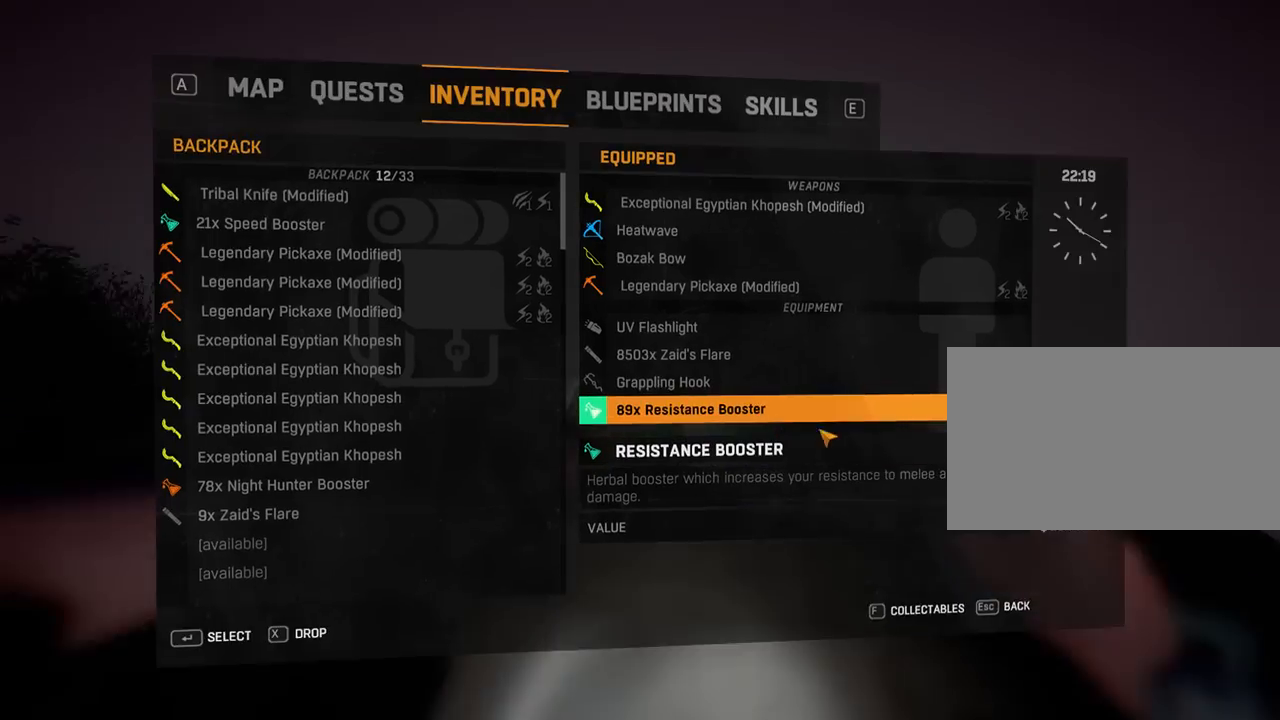
{"keys": [], "mouse": [], "mouse_move": "left", "events": [[267, "space", "down"], [367, "space", "up"]]}
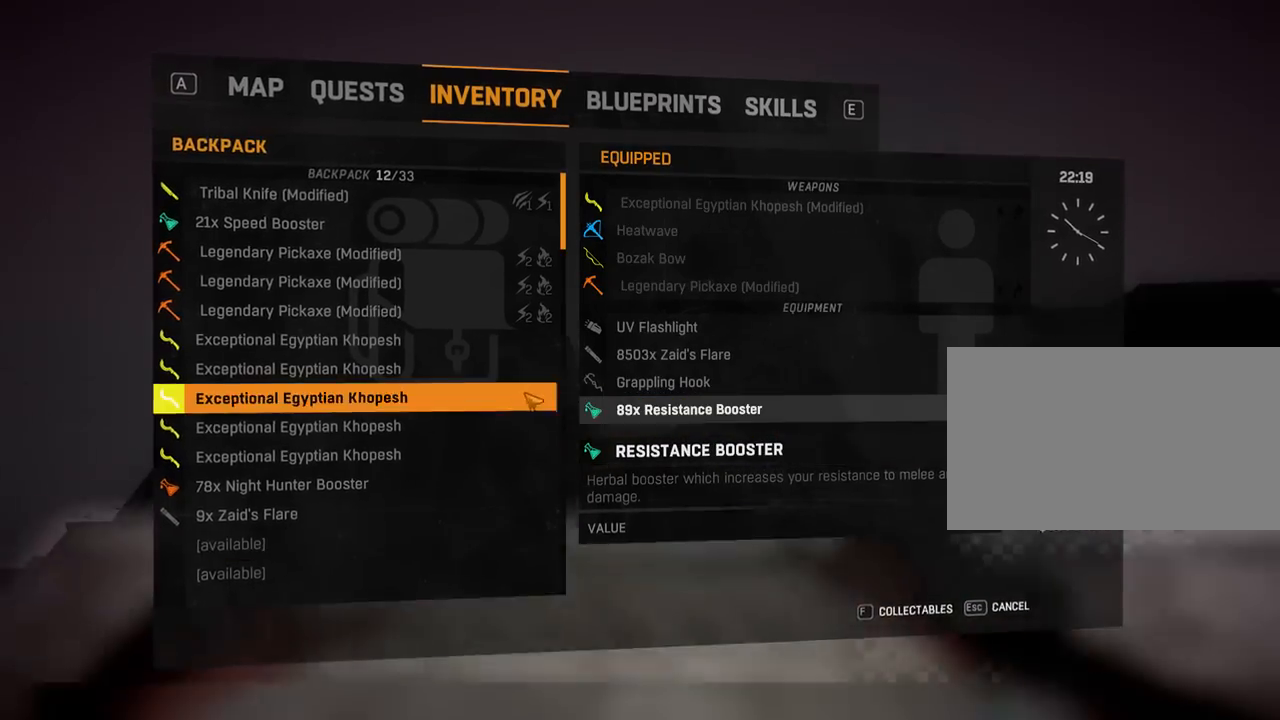
{"keys": [], "mouse": [], "mouse_move": "up", "events": []}
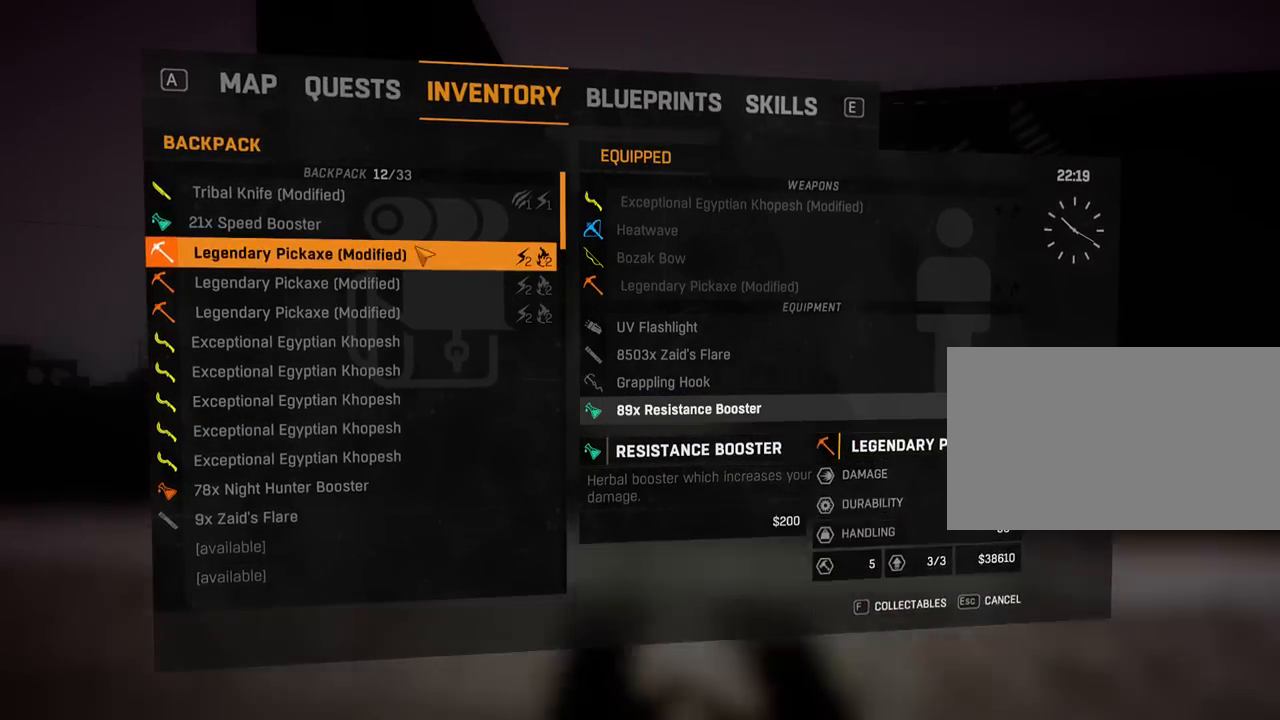
{"keys": [], "mouse": [], "mouse_move": "still", "events": [[250, "mouse_left", "down"], [350, "mouse_left", "up"]]}
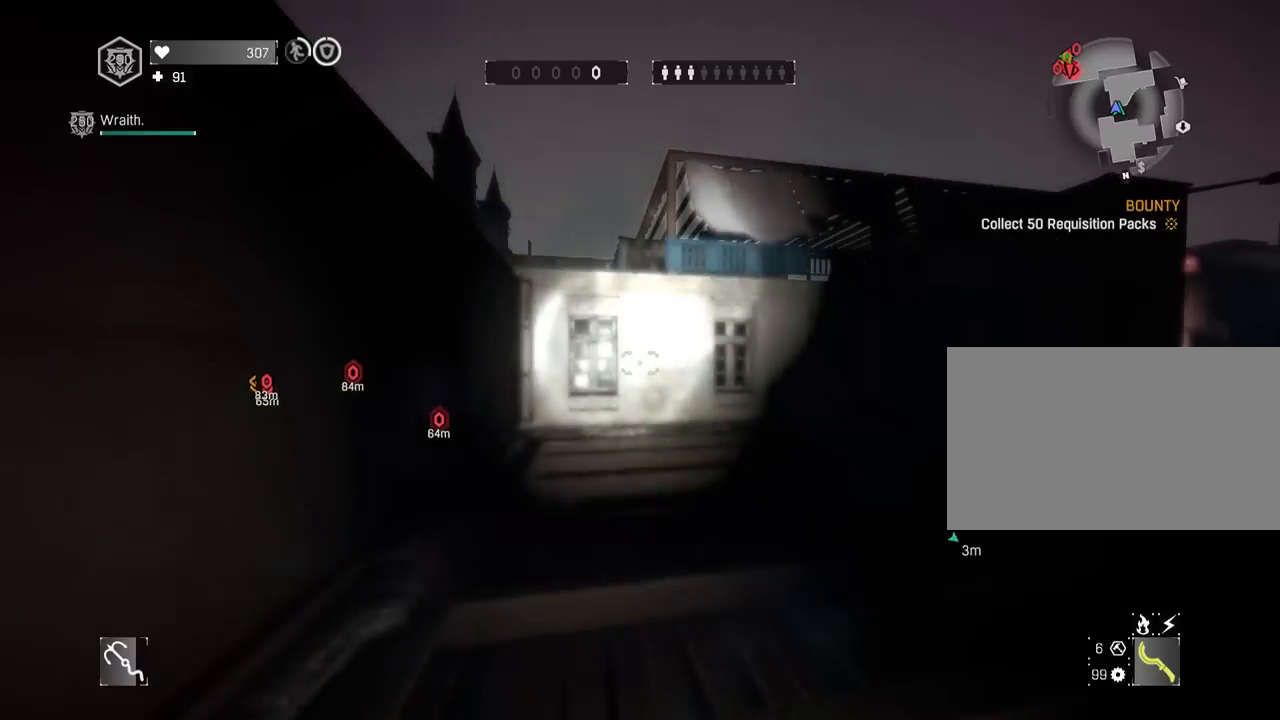
{"keys": ["z"], "mouse": [], "mouse_move": "still", "events": [[33, "2", "down"], [183, "2", "up"], [267, "z", "down"], [417, "mouse_left", "down"], [500, "mouse_left", "up"]]}
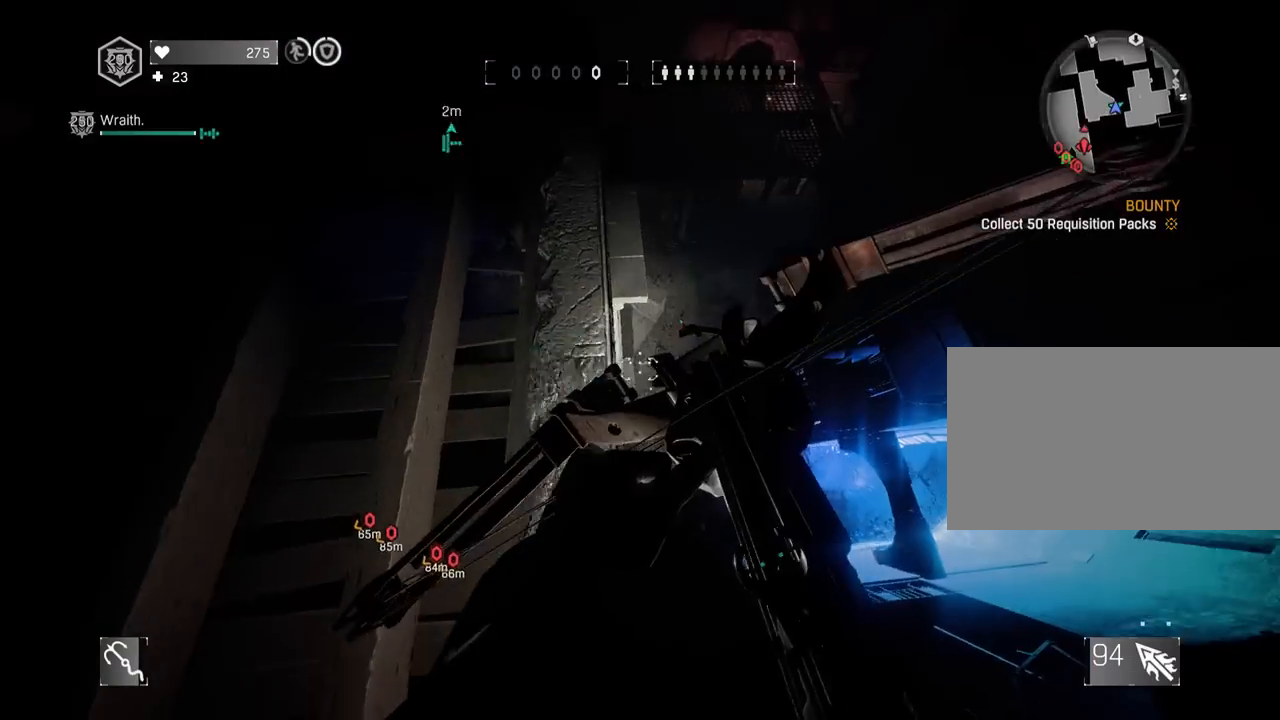
{"keys": ["shift", "z"], "mouse": [], "mouse_move": "up", "events": [[50, "a", "down"], [50, "mouse_left", "down"], [133, "mouse_left", "up"], [183, "a", "up"], [183, "z", "up"], [267, "z", "down"], [333, "shift", "down"], [383, "a", "down"], [467, "a", "up"]]}
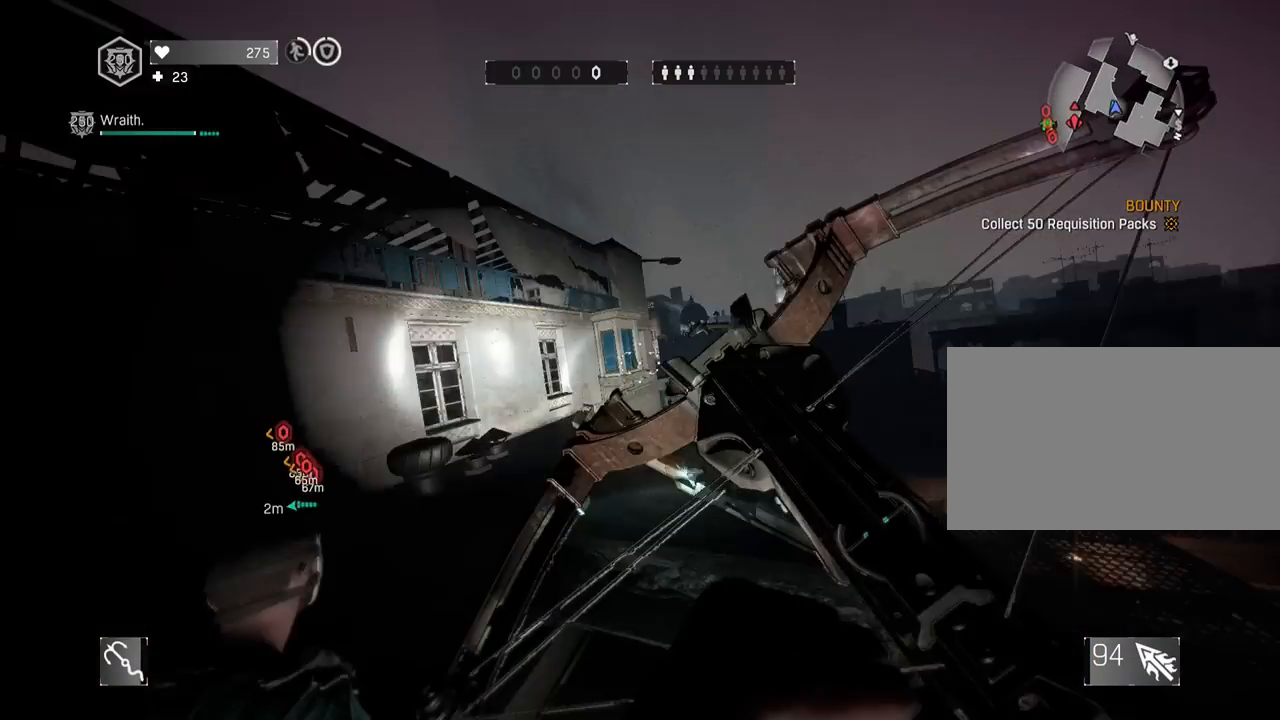
{"keys": ["d", "shift", "z"], "mouse": [], "mouse_move": "up", "events": [[17, "g", "down"], [117, "a", "down"], [117, "g", "up"], [250, "d", "down"], [350, "a", "up"]]}
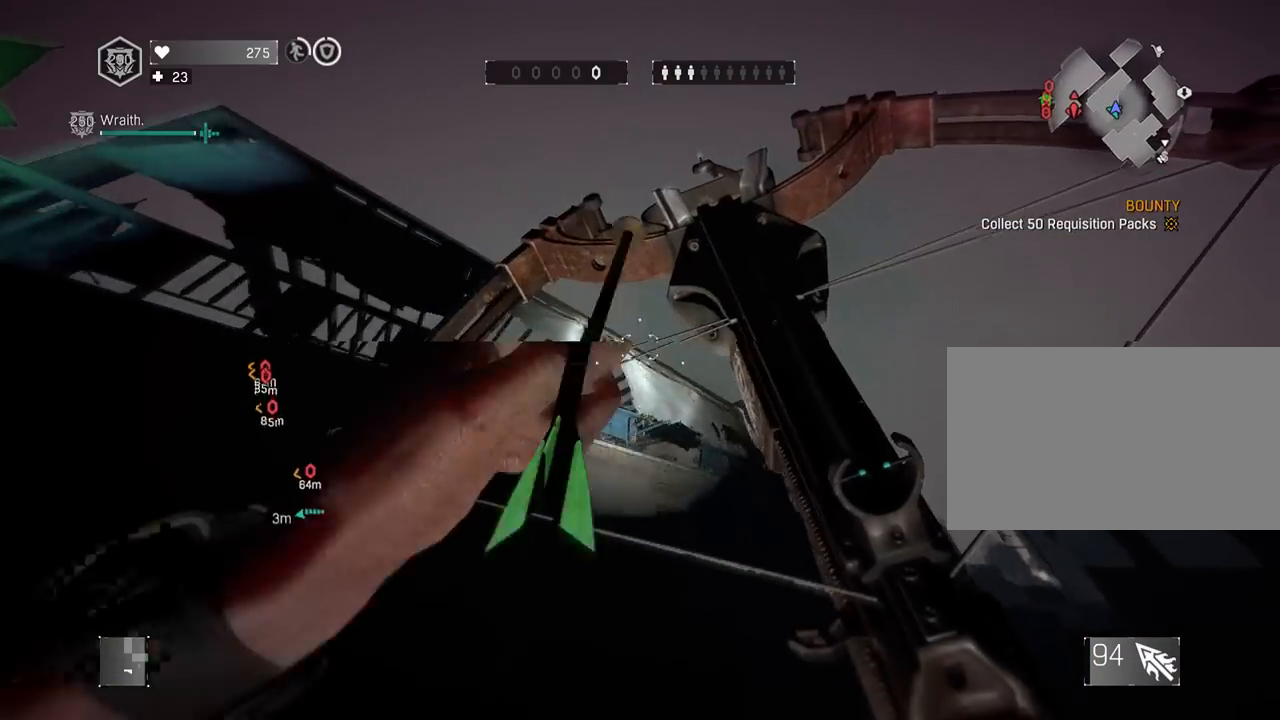
{"keys": ["a", "d", "shift", "z"], "mouse": [], "mouse_move": "down-left", "events": [[83, "space", "down"], [367, "a", "down"], [450, "space", "up"]]}
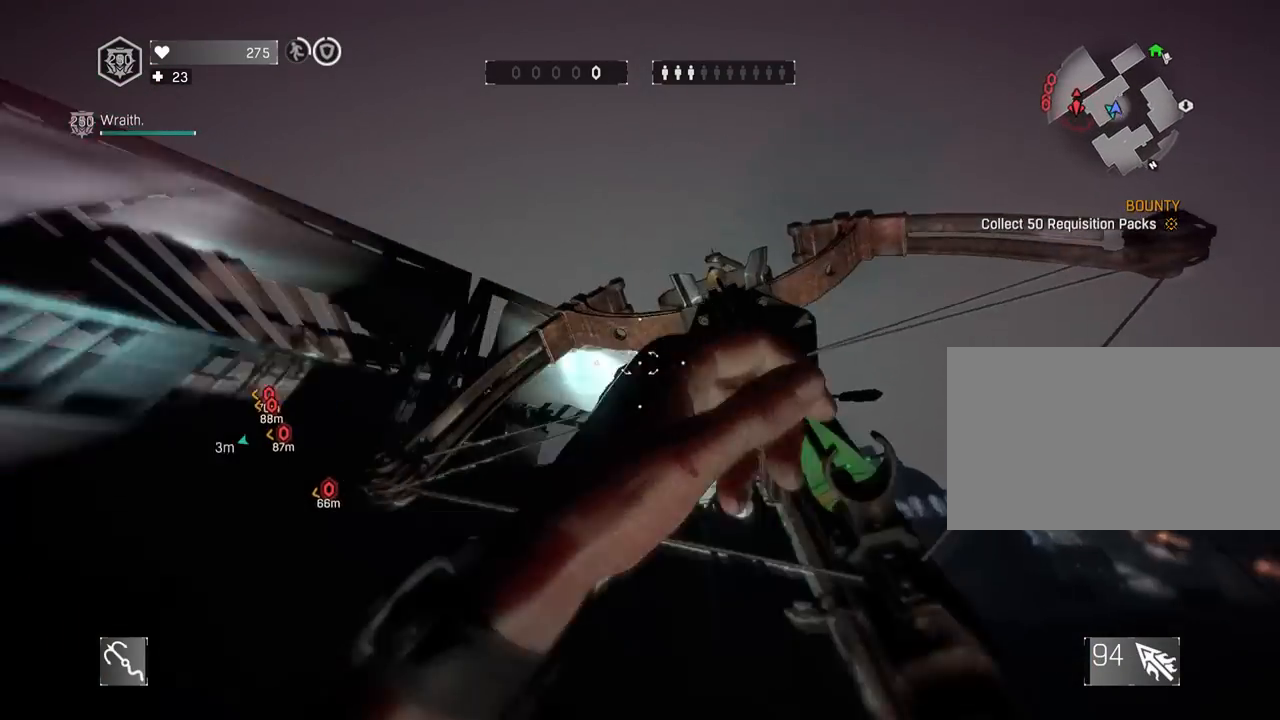
{"keys": ["shift", "z"], "mouse": [], "mouse_move": "right", "events": [[50, "a", "up"], [50, "mouse_wheel", "down"], [150, "mouse_wheel", "up"], [233, "mouse_wheel", "down"], [283, "mouse_wheel", "up"], [333, "d", "up"]]}
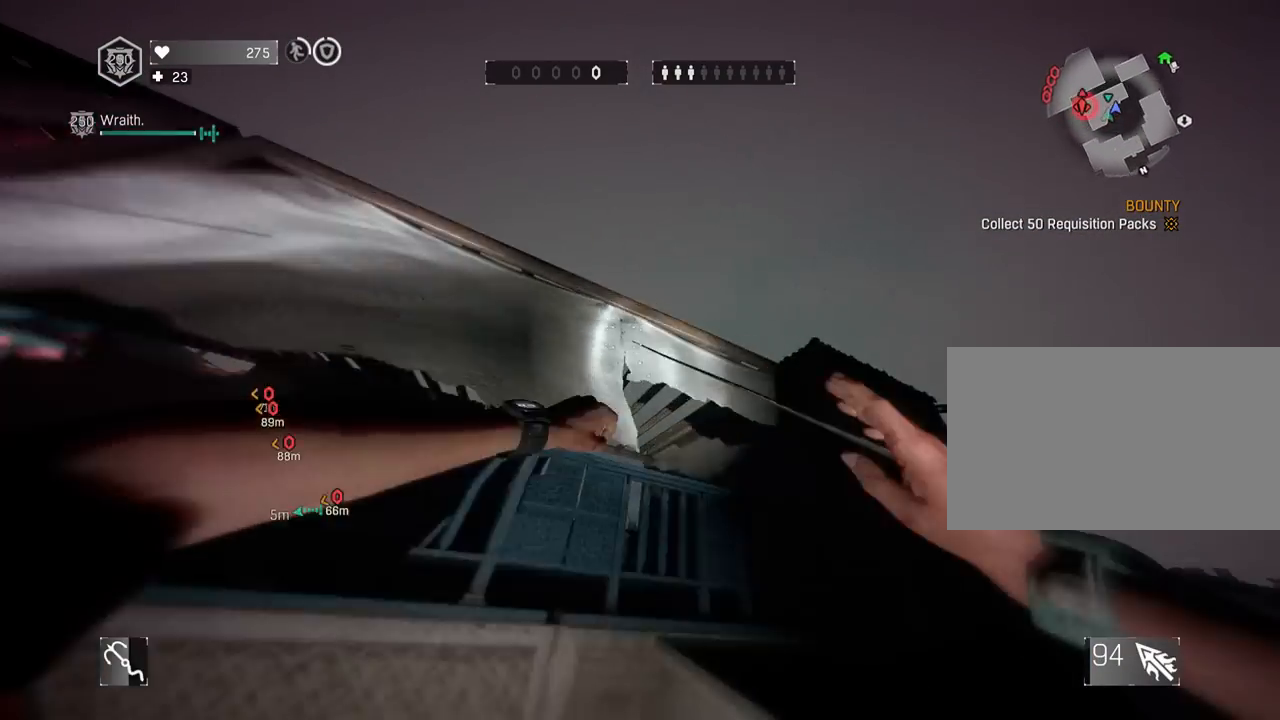
{"keys": ["shift", "z"], "mouse": [], "mouse_move": "left", "events": [[17, "g", "down"], [117, "g", "up"], [167, "g", "down"], [250, "a", "down"], [300, "g", "up"], [483, "a", "up"]]}
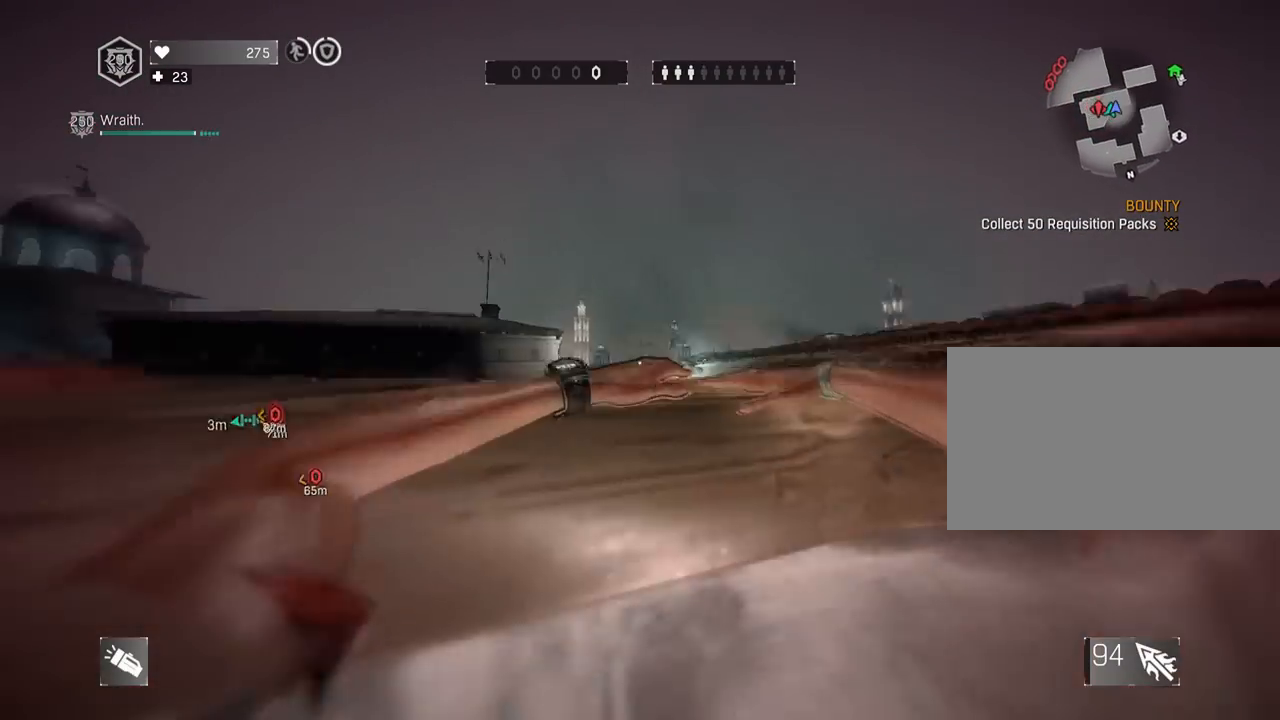
{"keys": ["d", "shift", "space"], "mouse": [], "mouse_move": "down-left", "events": [[267, "d", "down"], [317, "z", "up"], [450, "space", "down"]]}
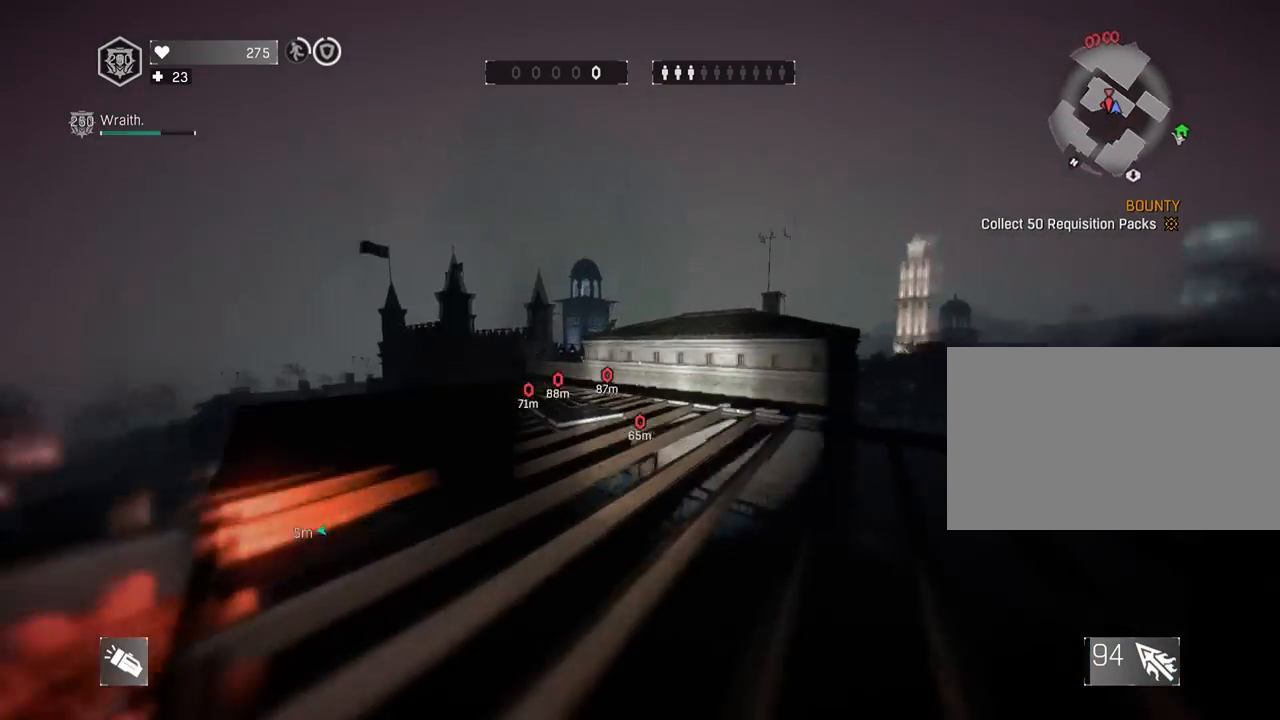
{"keys": ["shift", "z"], "mouse": ["wheel"], "mouse_move": "left", "events": [[100, "mouse_wheel", "down"], [100, "space", "up"], [233, "z", "down"], [383, "d", "up"]]}